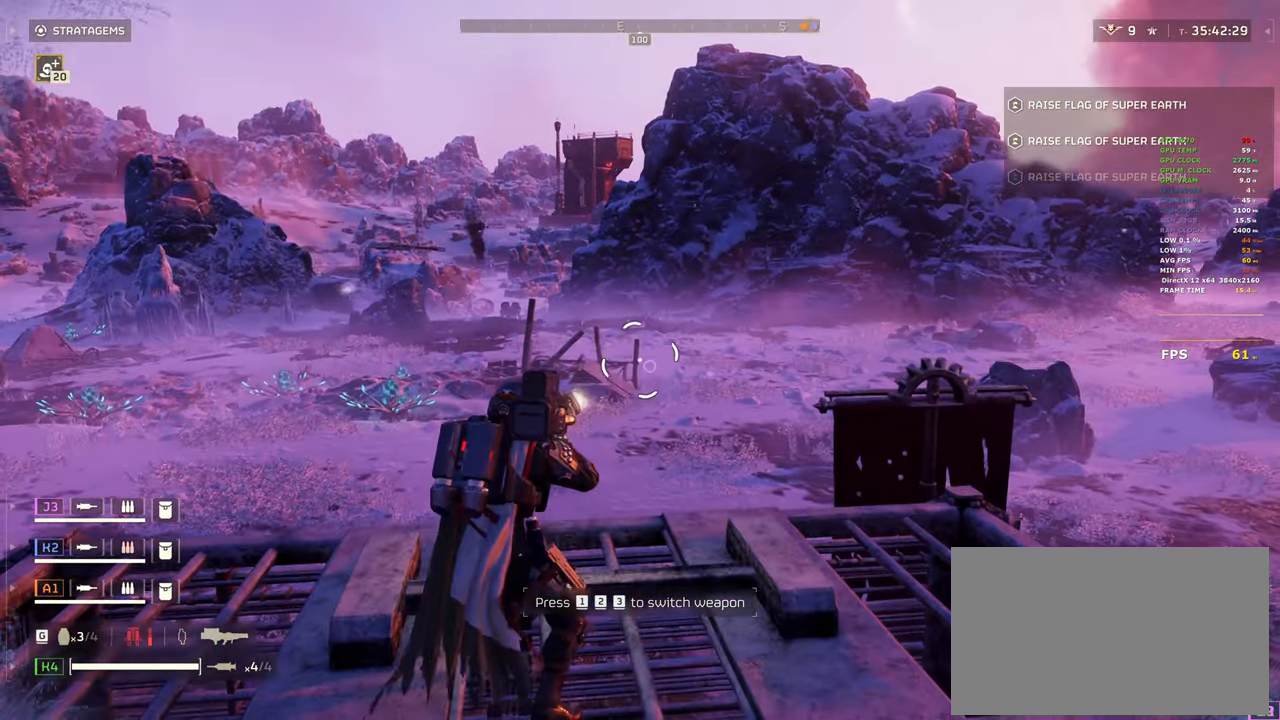
Gameplay with keyboard and mouse; each line is a JSON object with the keys and mouse buttons held at the frame after it. "events" lists presses ("down") and releases ("up") of "1", "2", "3", "4", "5", "a", "alt", "b", "c", "ctrl", "d", "e", "f", "g", "q", "r", "s", "shift", "space", "t", "tab", "tilde", "v", "w", "x", "z", "mouse_left", "mouse_wheel", "mouse_right", "mouse_mb4" and "mouse_mb5" between this image and that frame as [ms after this image, input, new state], when the widget could be followed in between. "mouse_left", "mouse_wheel", "mouse_right", "mouse_mb4", "mouse_mb5" = the "left", "wheel", "right", "mb4", "mb5" buttons of the "mouse" list. No other keys are recorded. "wheel" means that the mouse wheel is clicked or scrolled. Mouse movement is not recorded.
{"keys": ["a", "w"], "mouse": ["left", "right"], "events": [[100, "a", "down"], [283, "w", "down"]]}
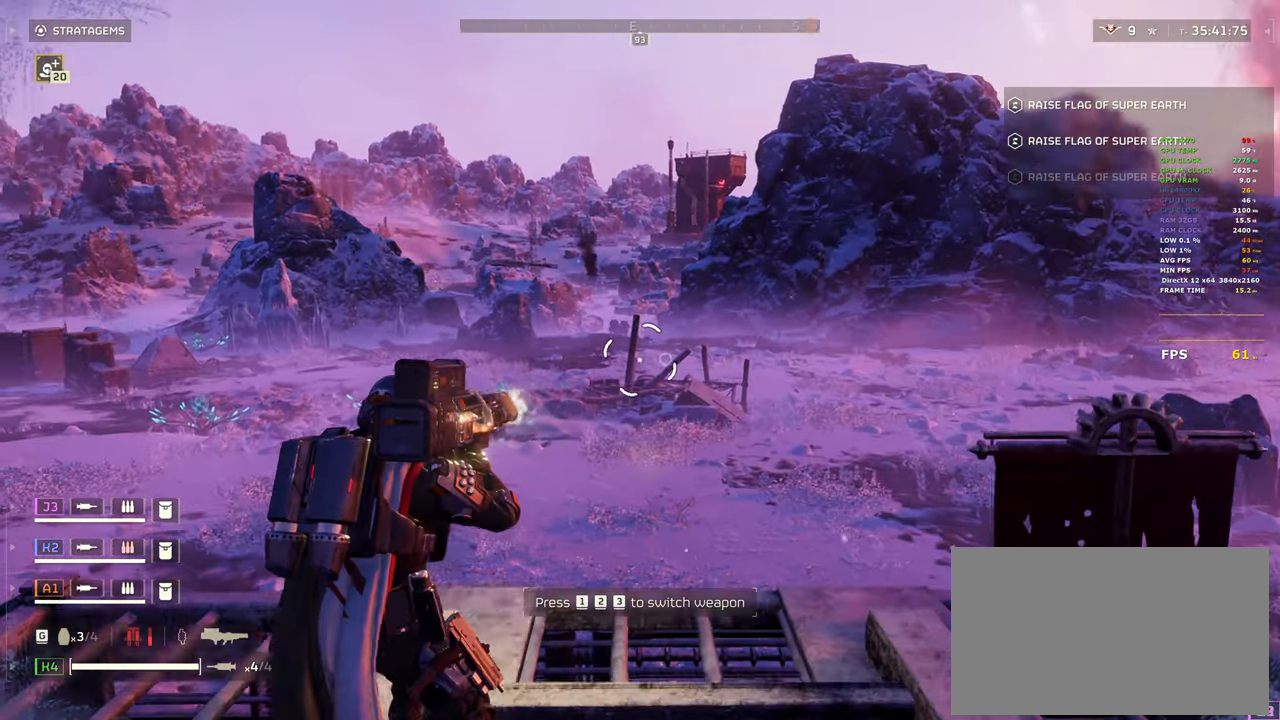
{"keys": [], "mouse": ["left", "right"], "events": [[17, "w", "up"], [133, "a", "up"]]}
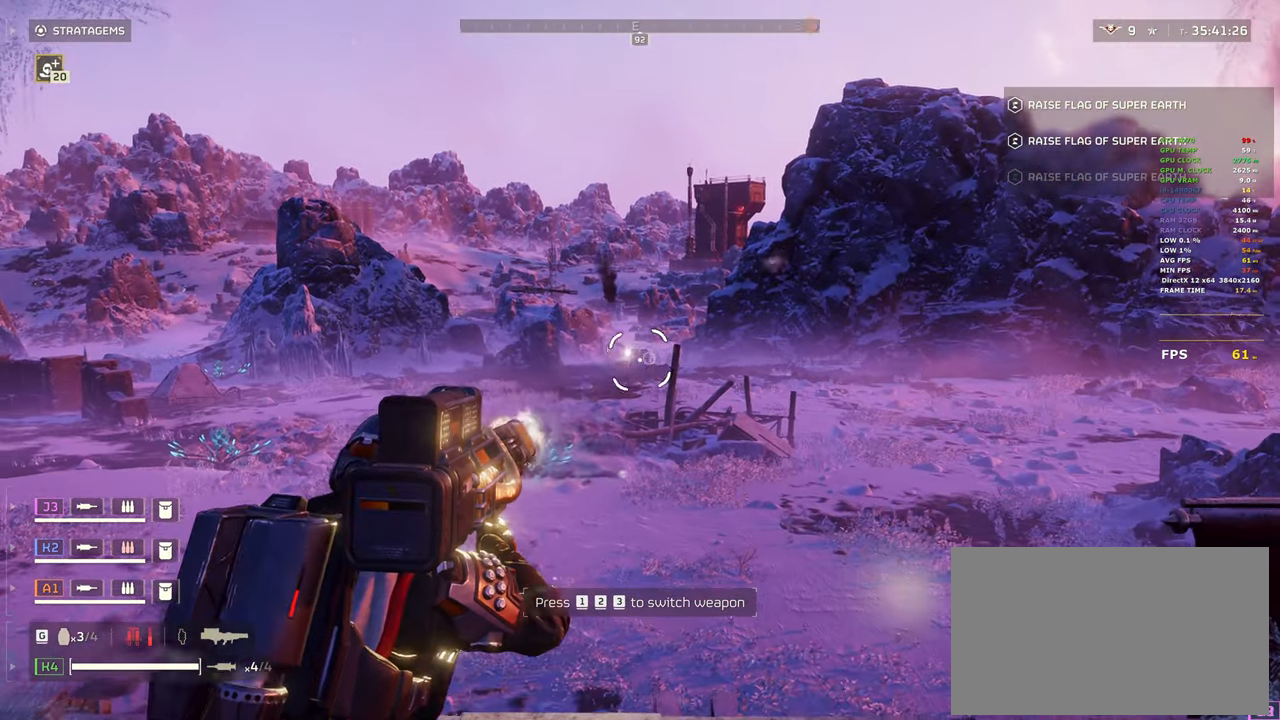
{"keys": [], "mouse": ["left", "right"], "events": []}
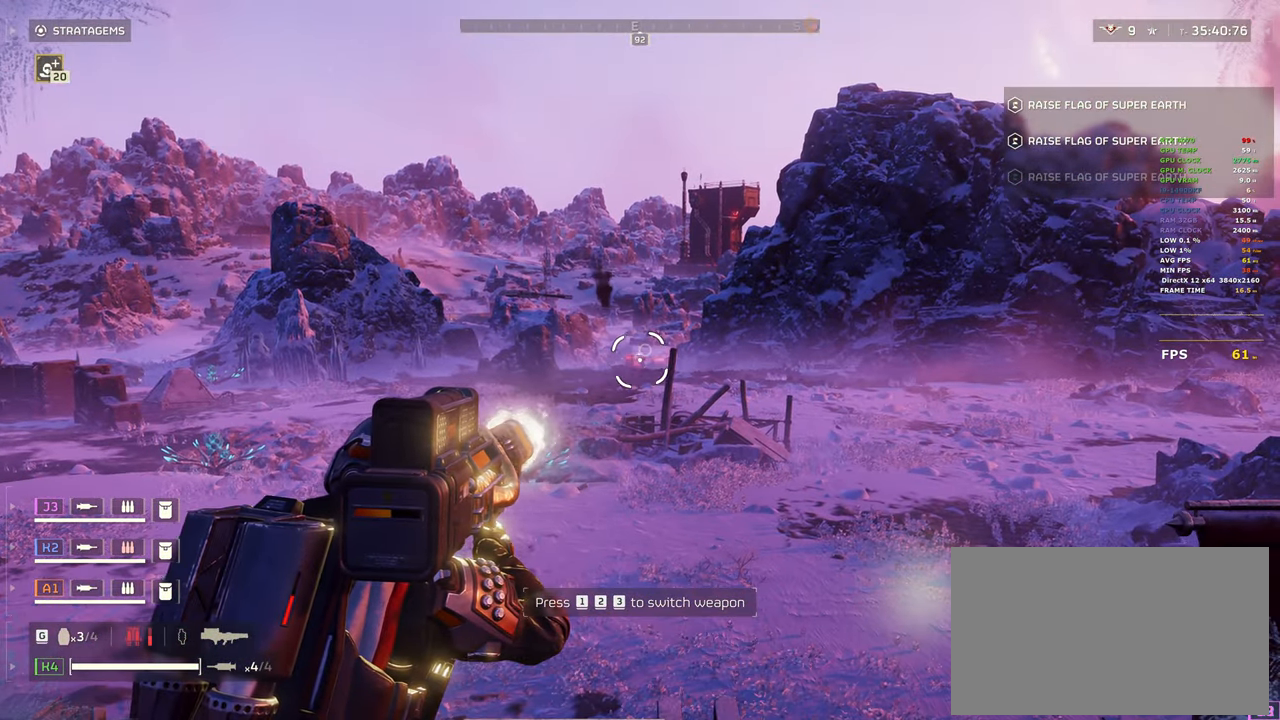
{"keys": [], "mouse": ["left", "right"], "events": []}
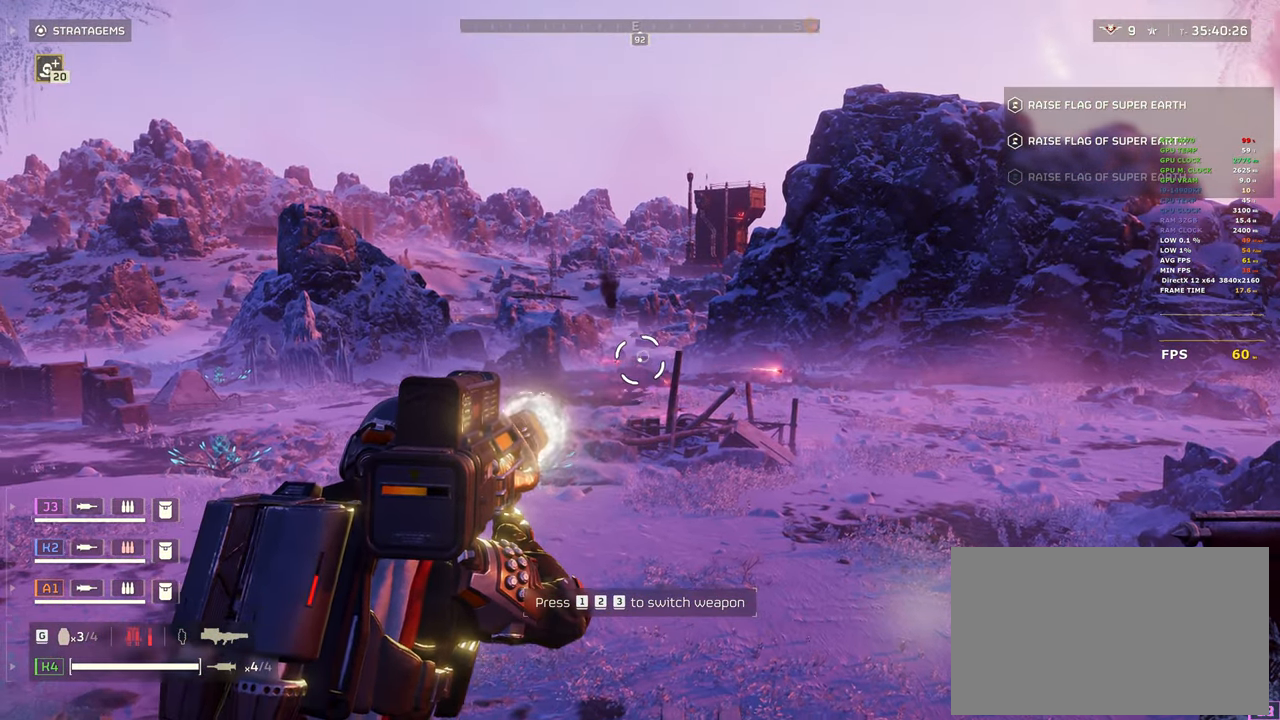
{"keys": [], "mouse": ["left", "right"], "events": [[17, "d", "down"], [167, "d", "up"]]}
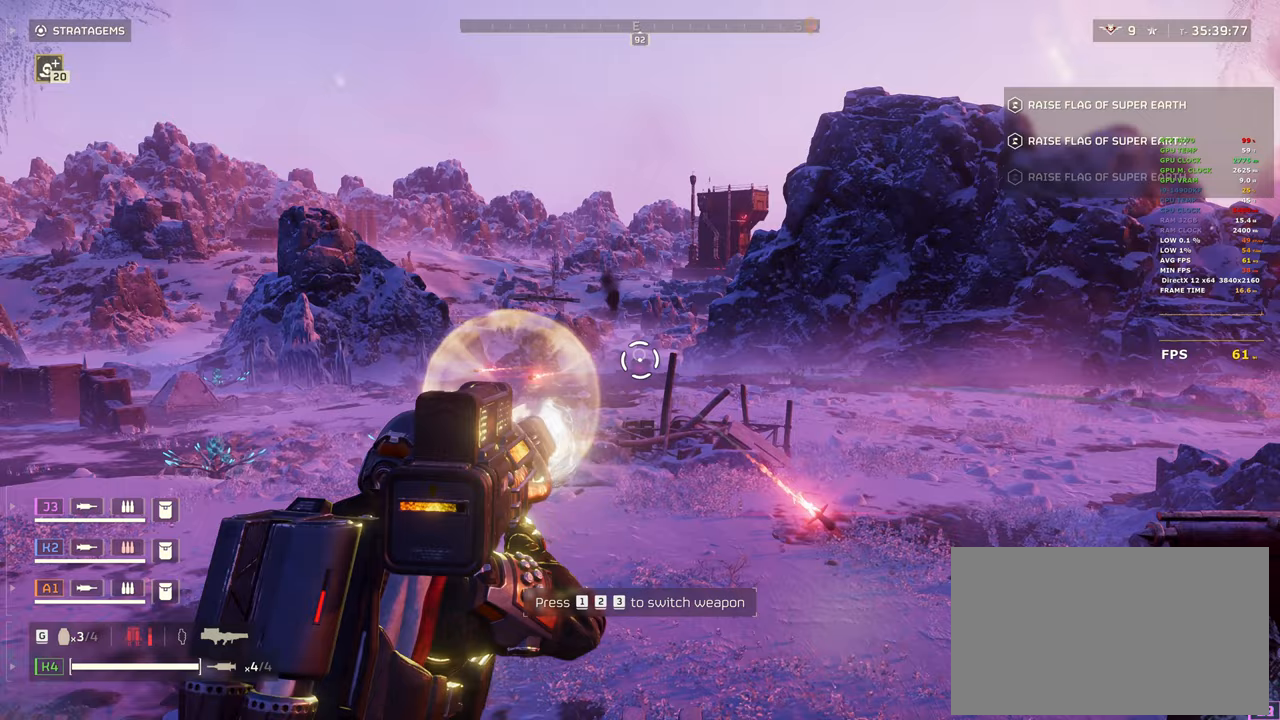
{"keys": [], "mouse": ["left", "right"], "events": []}
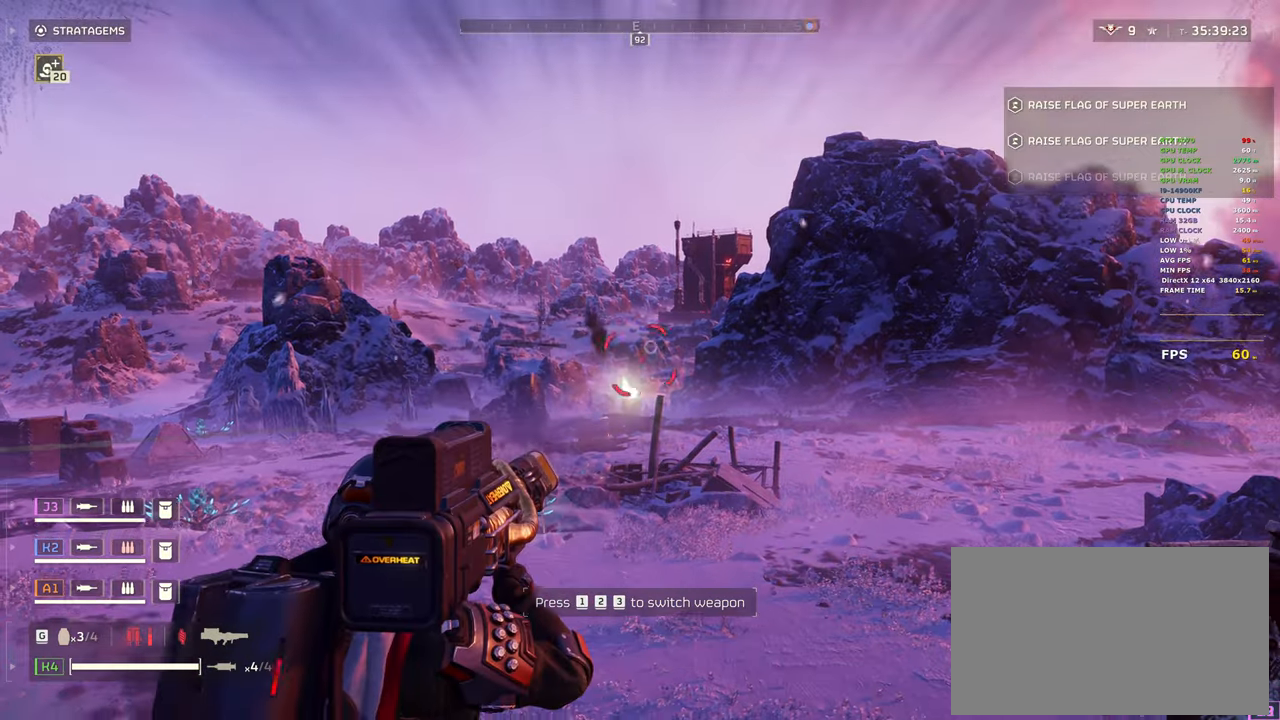
{"keys": [], "mouse": [], "events": [[333, "mouse_left", "up"], [467, "mouse_right", "up"]]}
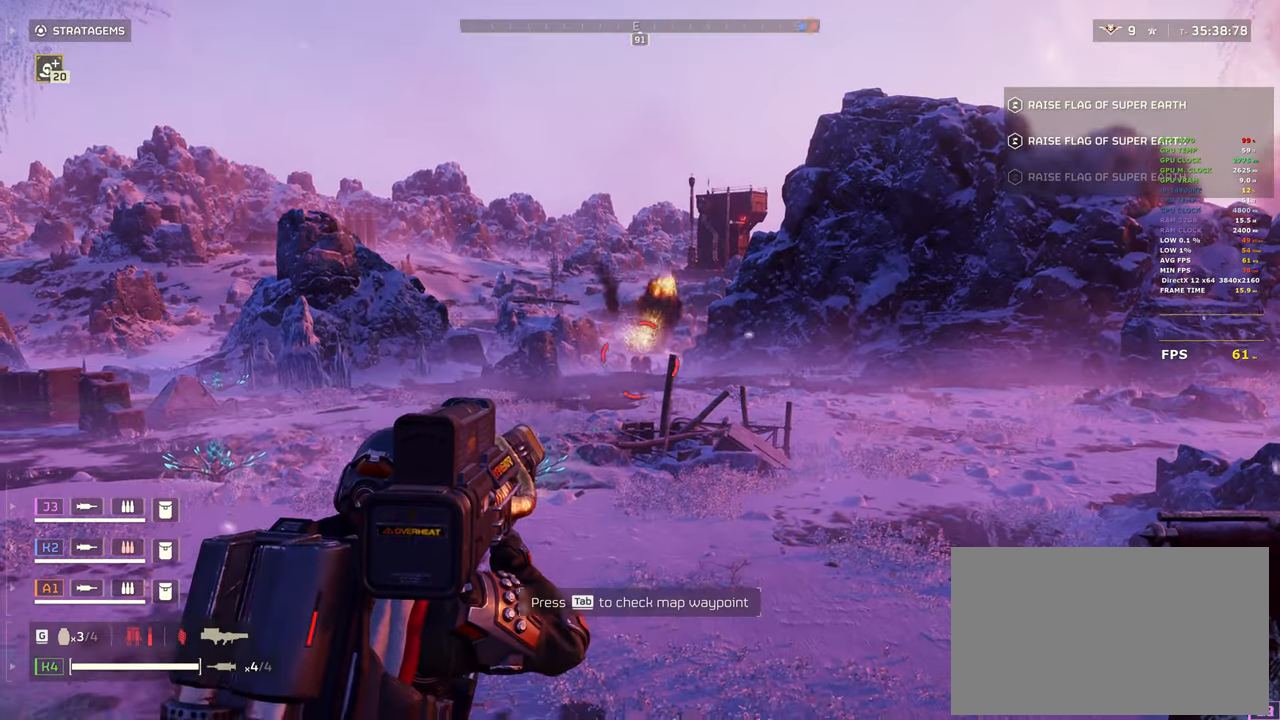
{"keys": [], "mouse": ["right"], "events": [[67, "1", "down"], [117, "mouse_right", "down"], [167, "1", "up"]]}
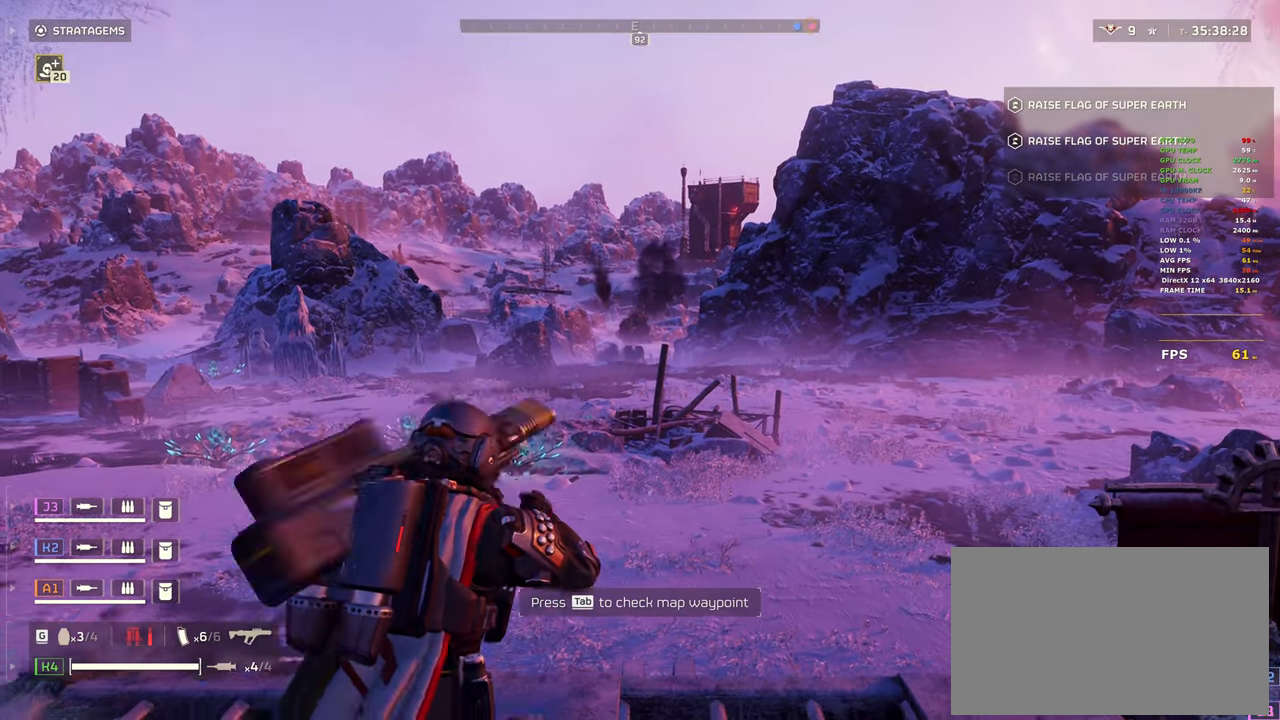
{"keys": [], "mouse": ["left", "right"], "events": [[317, "mouse_left", "down"], [450, "mouse_left", "up"], [500, "mouse_left", "down"]]}
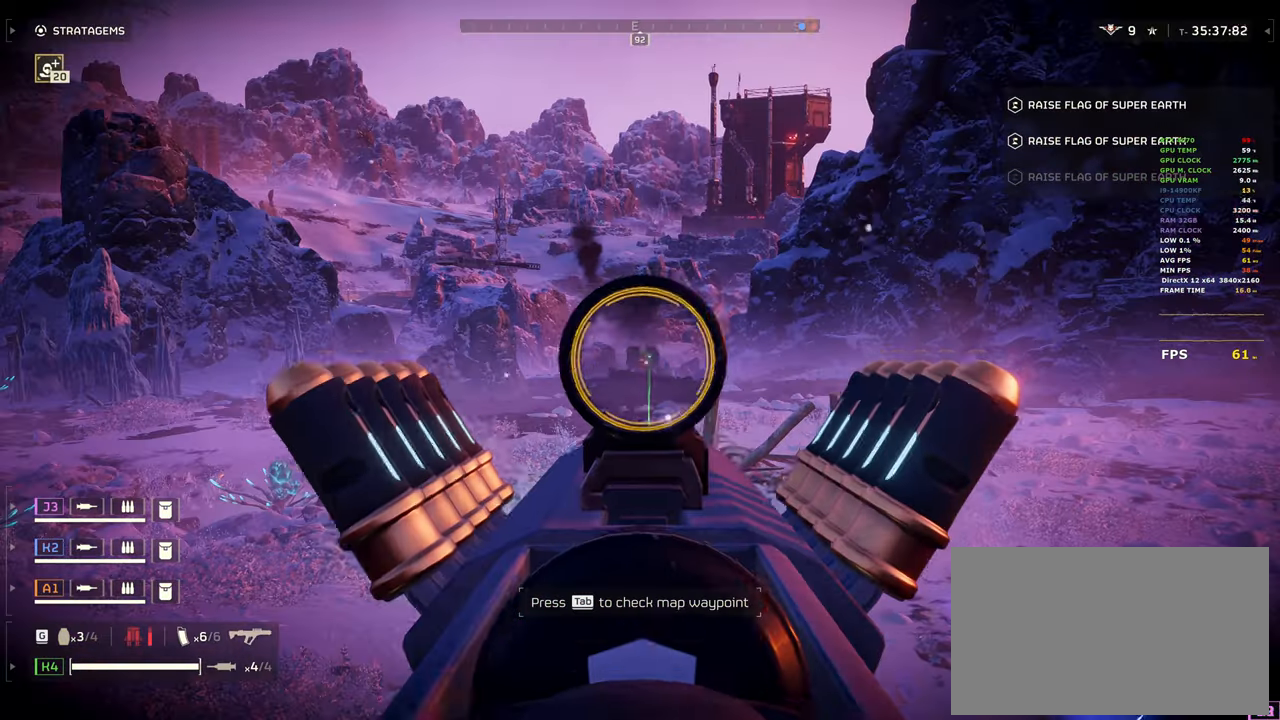
{"keys": [], "mouse": ["right"], "events": [[100, "mouse_left", "up"], [200, "mouse_left", "down"], [283, "mouse_left", "up"], [383, "mouse_left", "down"], [483, "mouse_left", "up"]]}
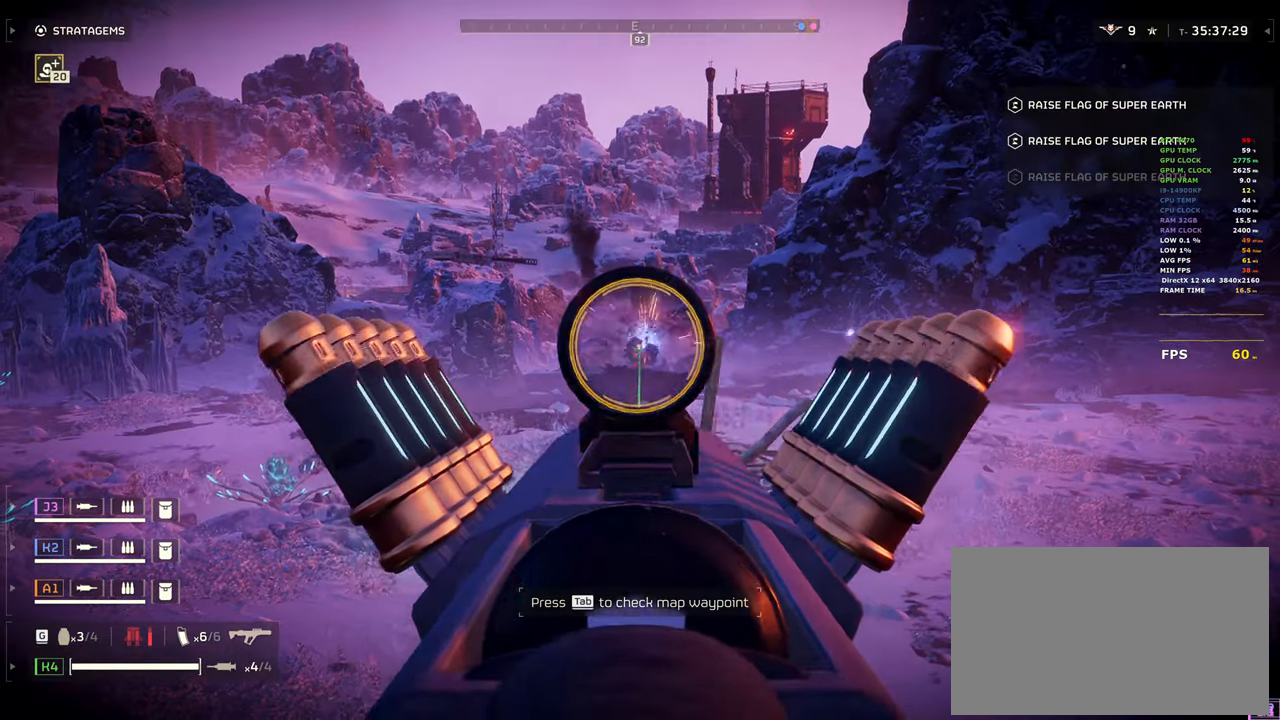
{"keys": [], "mouse": ["left", "right"], "events": [[67, "mouse_left", "down"], [217, "mouse_left", "up"], [300, "mouse_left", "down"], [400, "mouse_left", "up"], [450, "mouse_left", "down"]]}
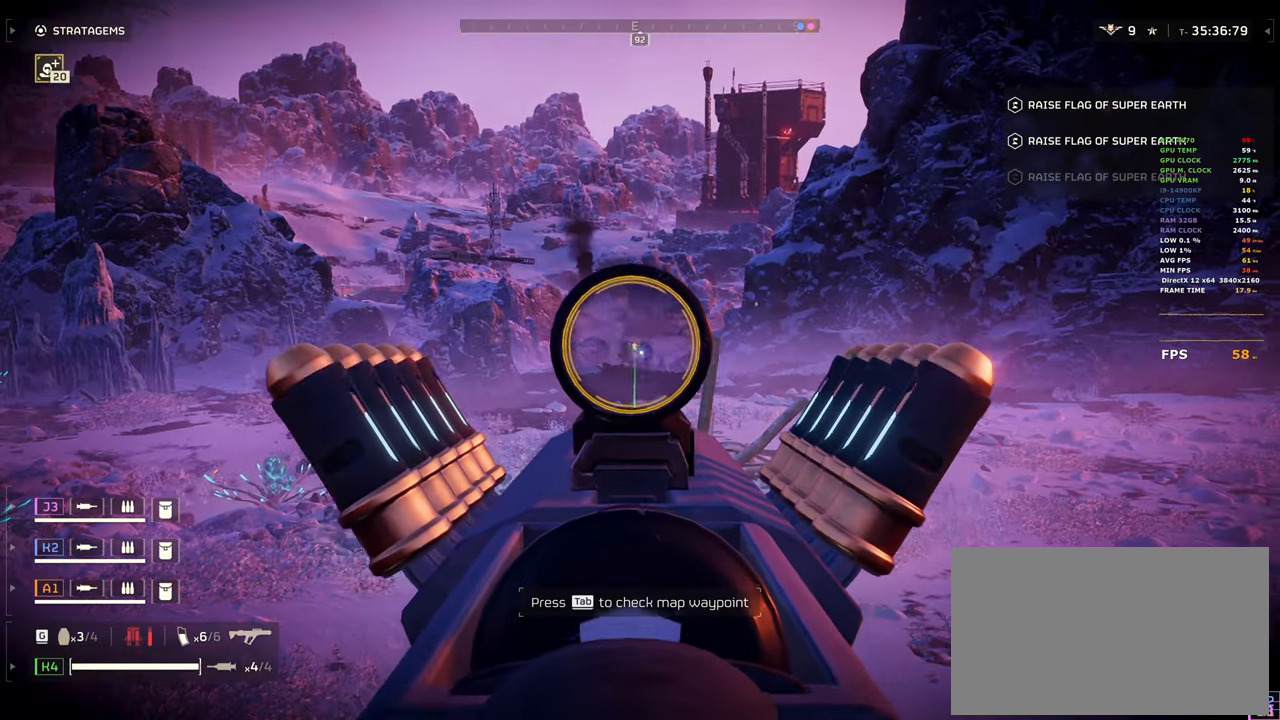
{"keys": [], "mouse": ["left", "right"], "events": [[33, "mouse_left", "up"], [133, "mouse_left", "down"], [217, "mouse_left", "up"], [267, "mouse_left", "down"], [417, "mouse_left", "up"], [500, "mouse_left", "down"]]}
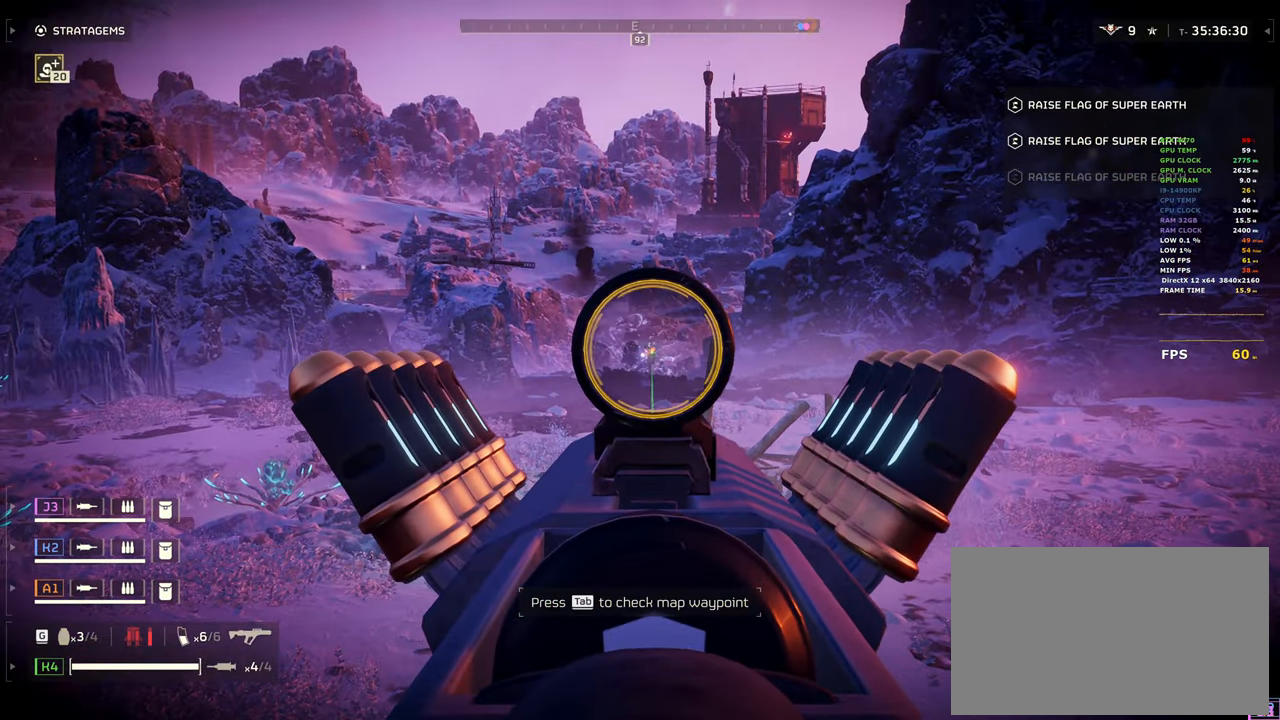
{"keys": [], "mouse": ["right"], "events": [[100, "mouse_left", "up"], [150, "mouse_left", "down"], [283, "mouse_left", "up"], [333, "mouse_left", "down"], [483, "mouse_left", "up"]]}
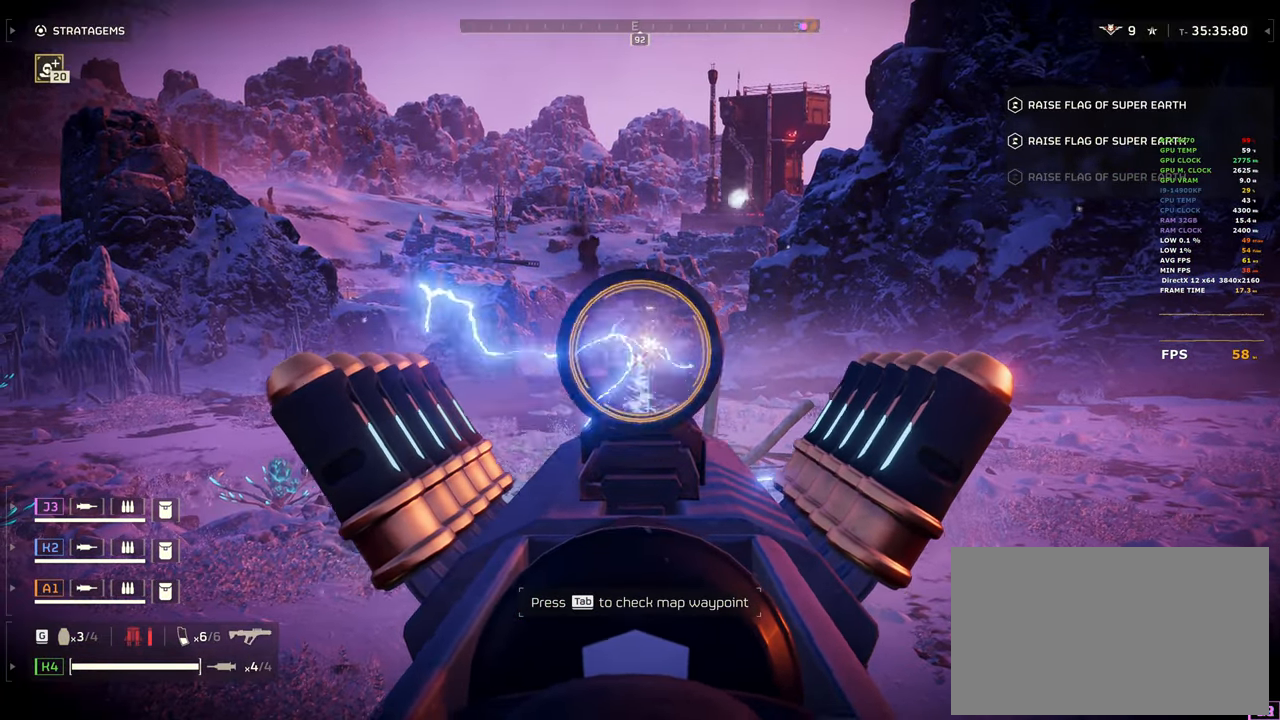
{"keys": ["d"], "mouse": [], "events": [[17, "mouse_left", "down"], [167, "mouse_left", "up"], [217, "mouse_left", "down"], [350, "d", "down"], [350, "mouse_left", "up"], [450, "mouse_right", "up"]]}
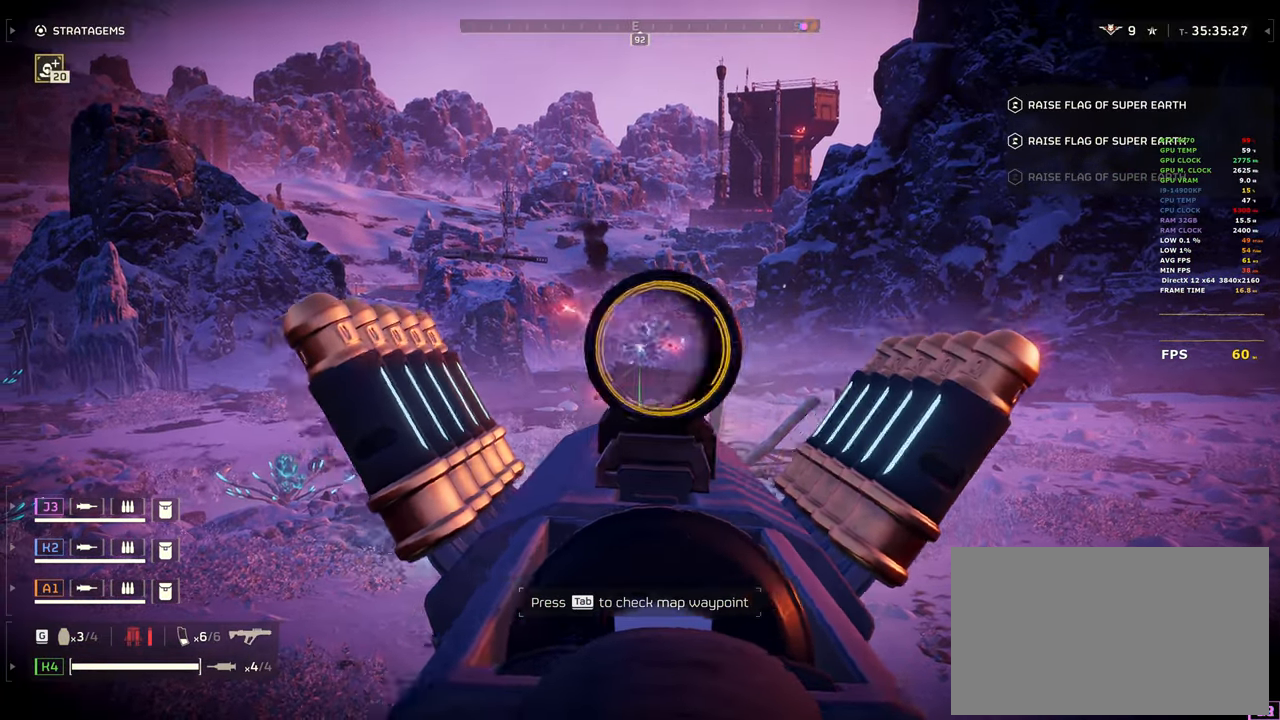
{"keys": [], "mouse": ["right"], "events": [[217, "a", "down"], [217, "d", "up"], [367, "mouse_right", "down"], [467, "a", "up"]]}
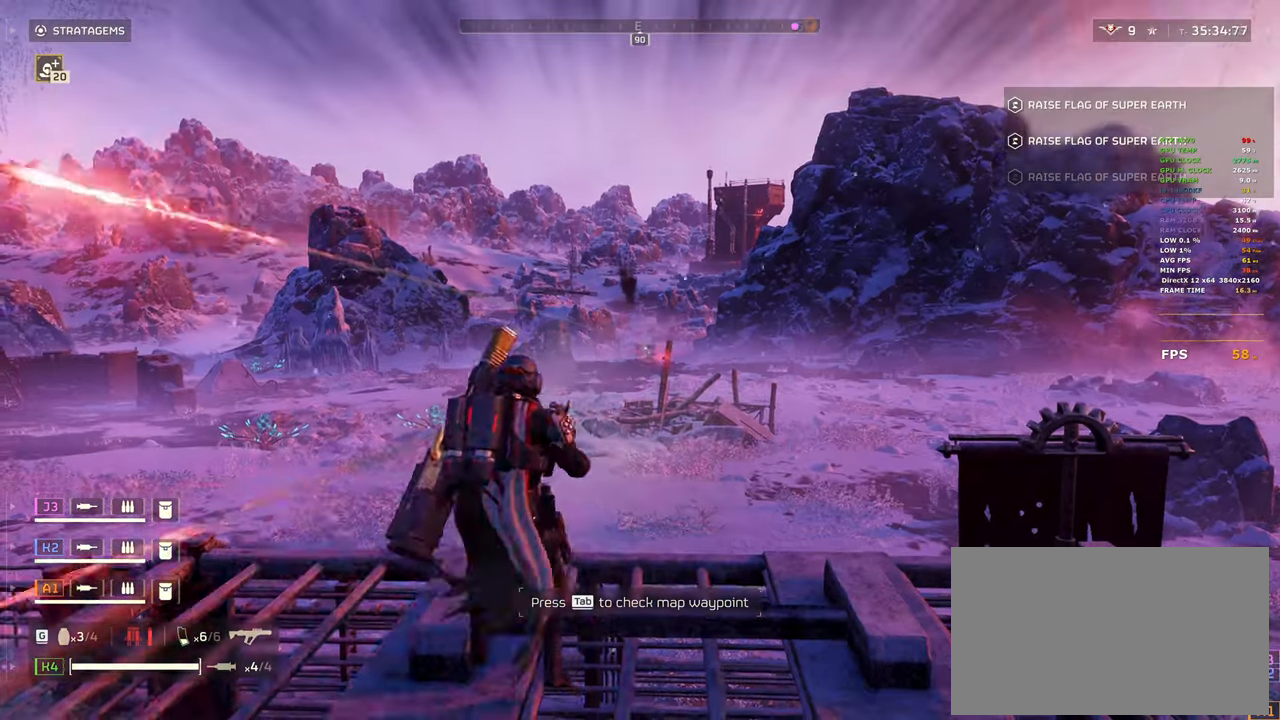
{"keys": [], "mouse": ["right"], "events": [[150, "a", "down"], [383, "a", "up"]]}
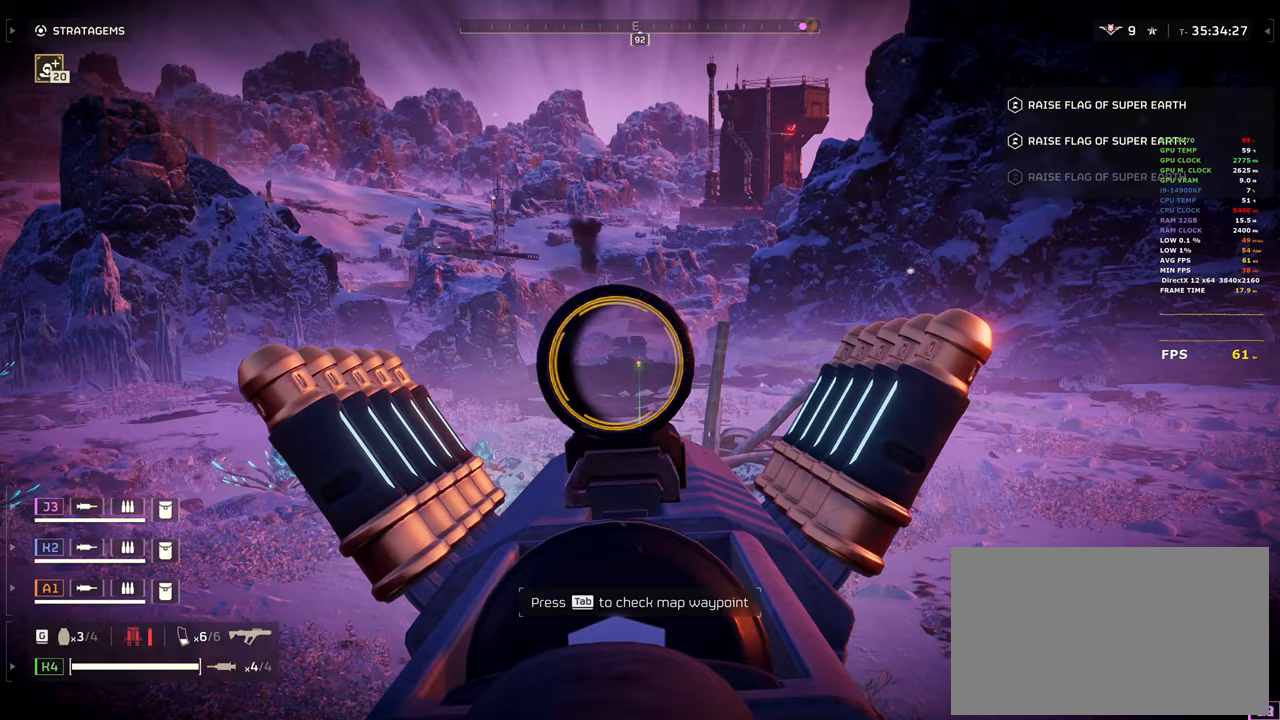
{"keys": [], "mouse": ["left", "right"], "events": [[217, "mouse_left", "down"], [350, "mouse_left", "up"], [483, "mouse_left", "down"]]}
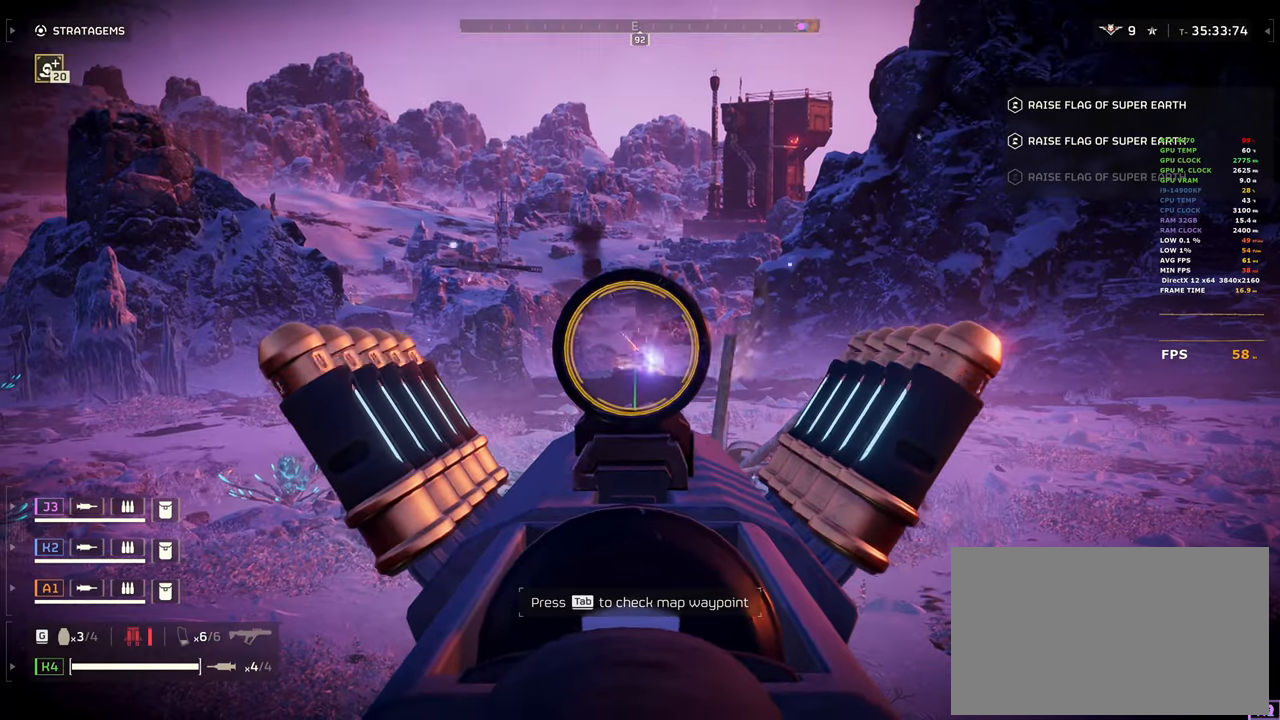
{"keys": [], "mouse": ["right"], "events": [[183, "mouse_left", "up"], [217, "mouse_left", "down"], [367, "mouse_left", "up"]]}
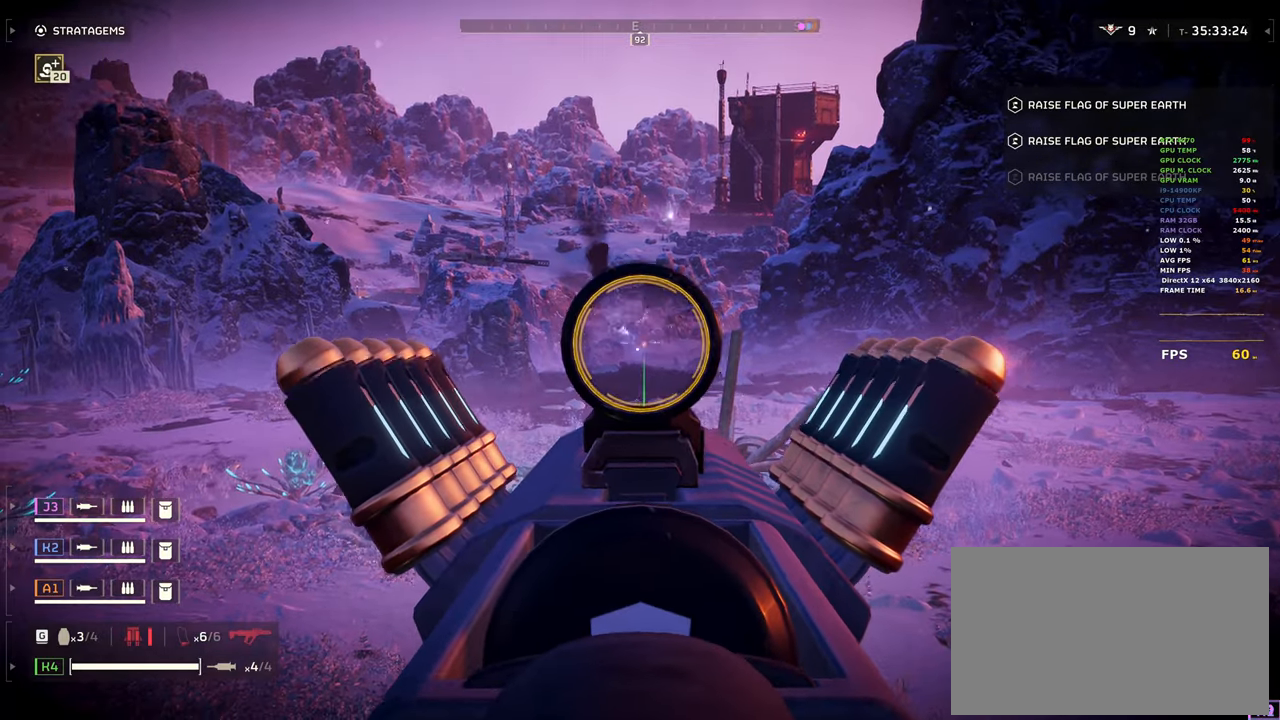
{"keys": ["shift", "w"], "mouse": [], "events": [[150, "d", "down"], [200, "mouse_right", "up"], [333, "w", "down"], [433, "shift", "down"], [467, "d", "up"]]}
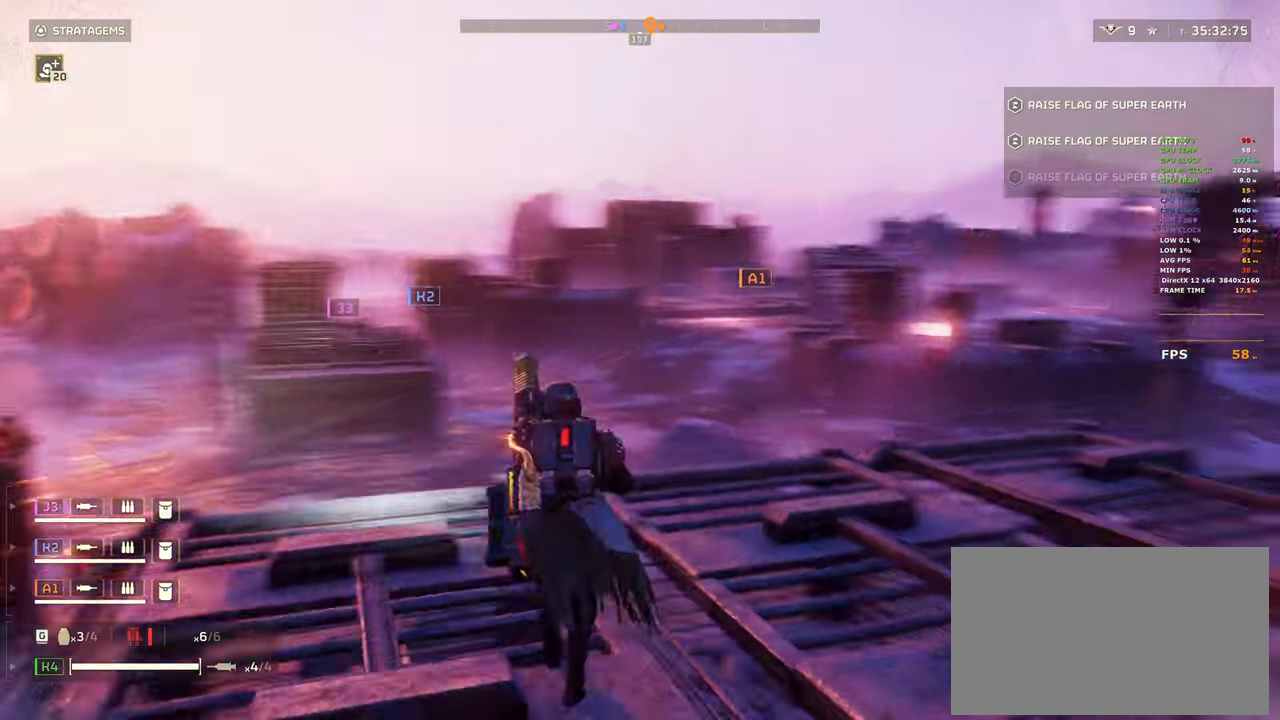
{"keys": ["shift", "w"], "mouse": [], "events": [[167, "r", "down"], [250, "r", "up"]]}
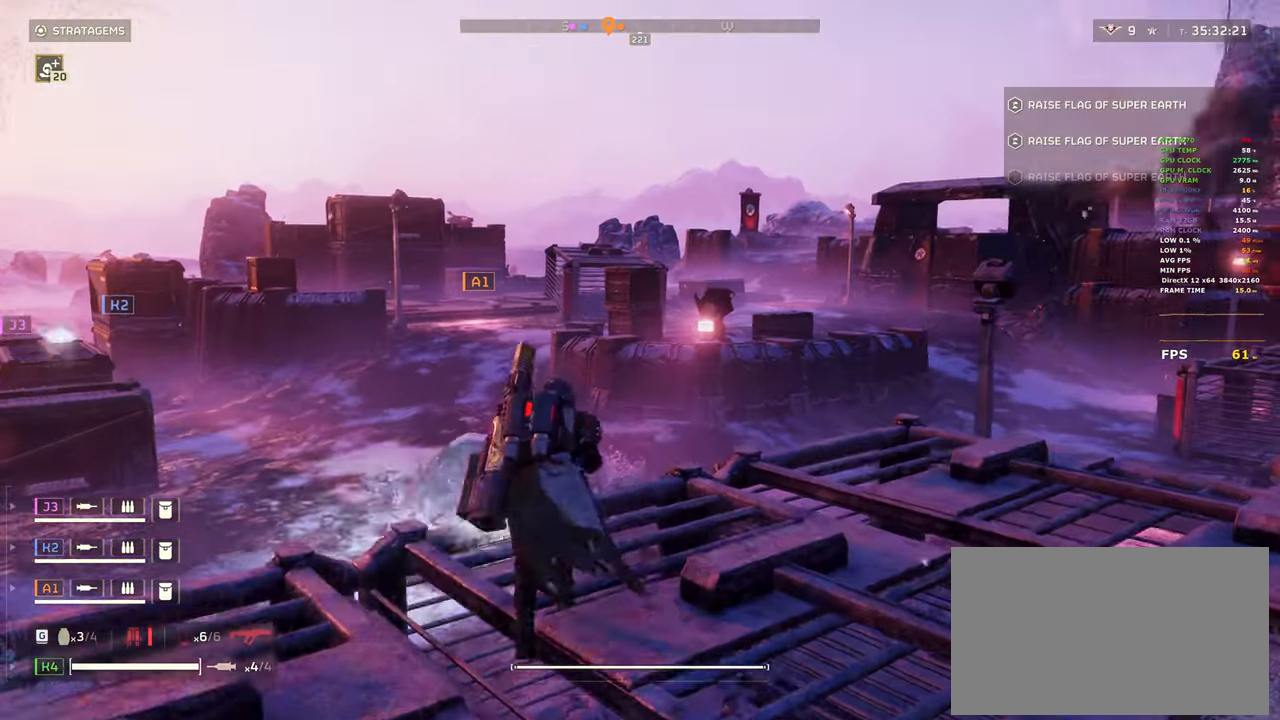
{"keys": ["shift", "w"], "mouse": [], "events": []}
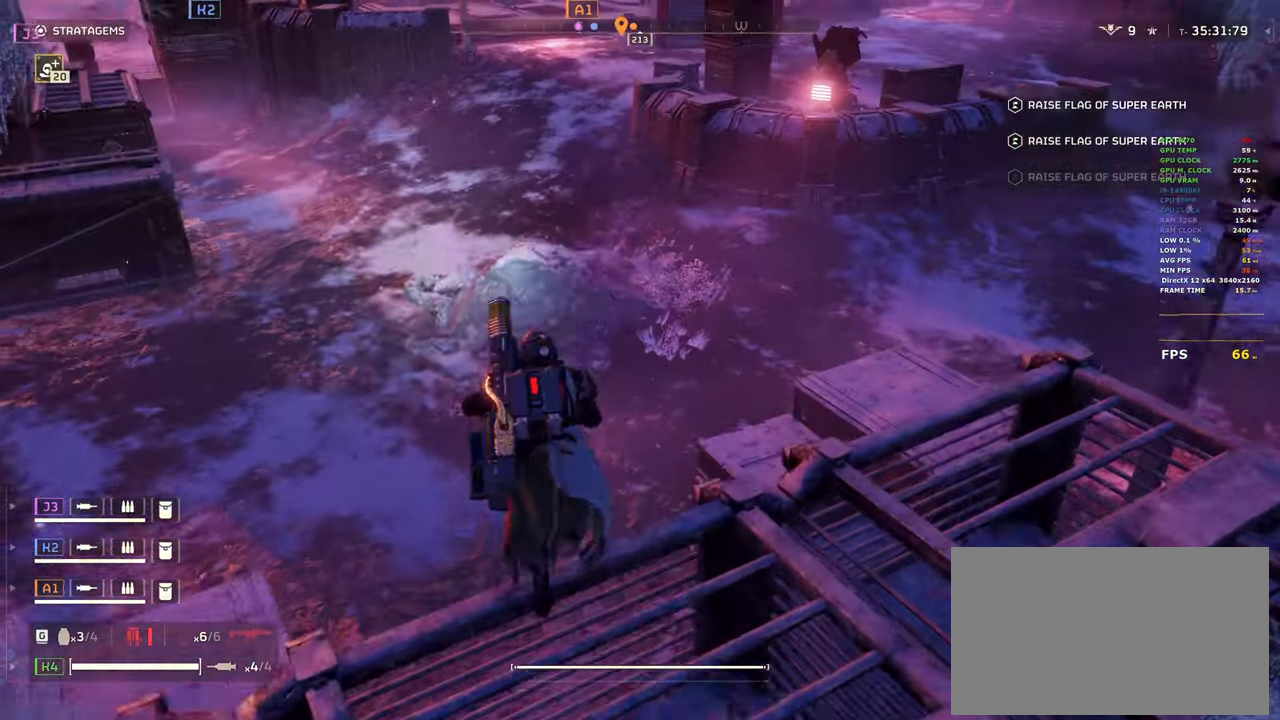
{"keys": ["shift", "w"], "mouse": [], "events": []}
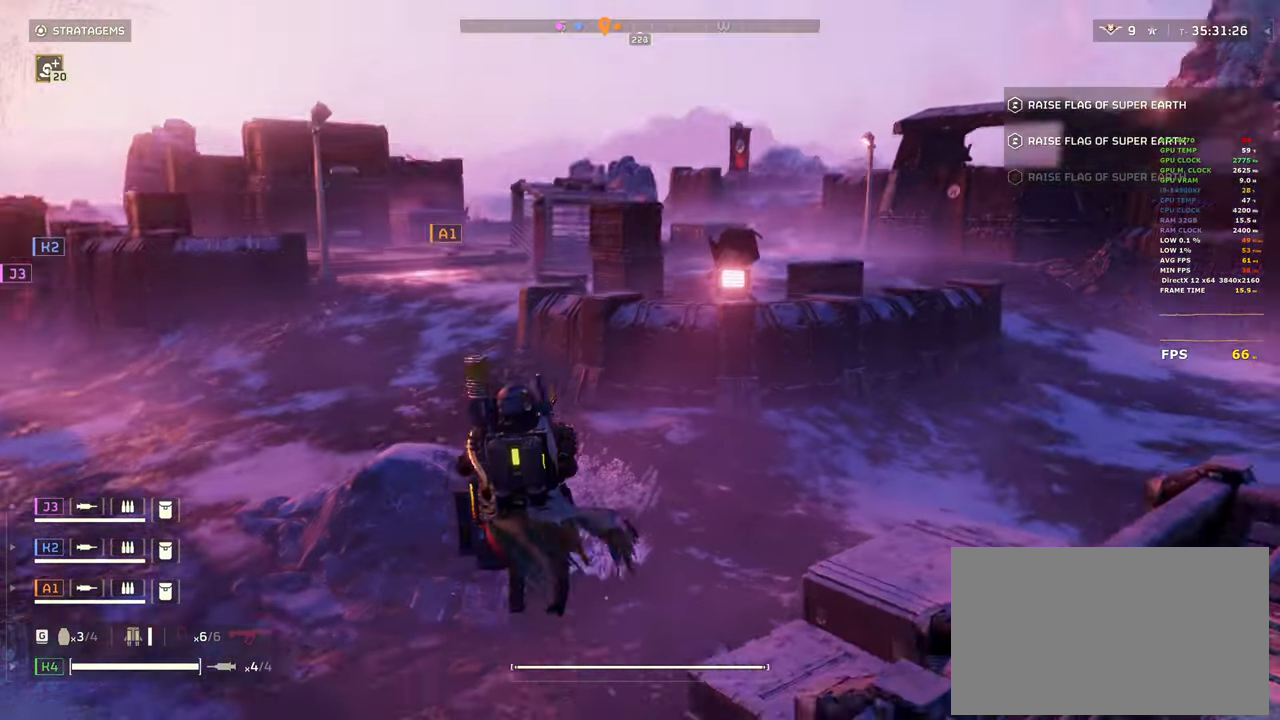
{"keys": ["shift", "w"], "mouse": [], "events": []}
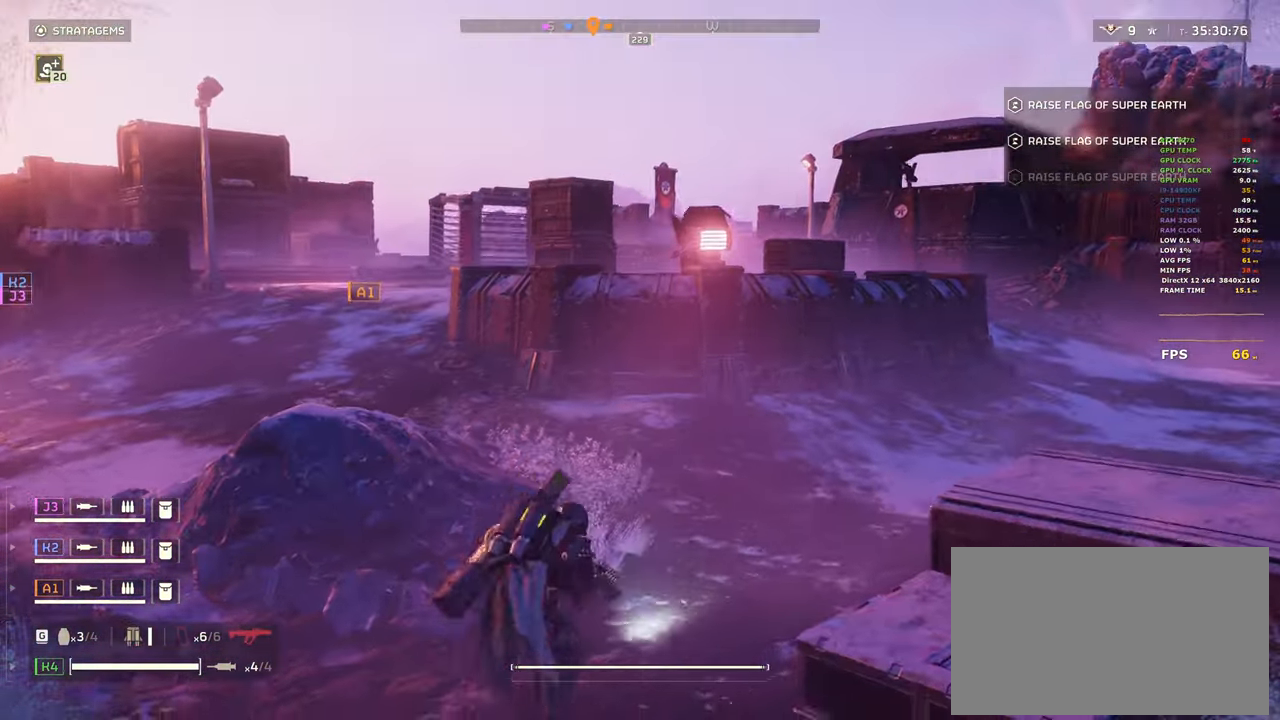
{"keys": ["shift", "w"], "mouse": [], "events": []}
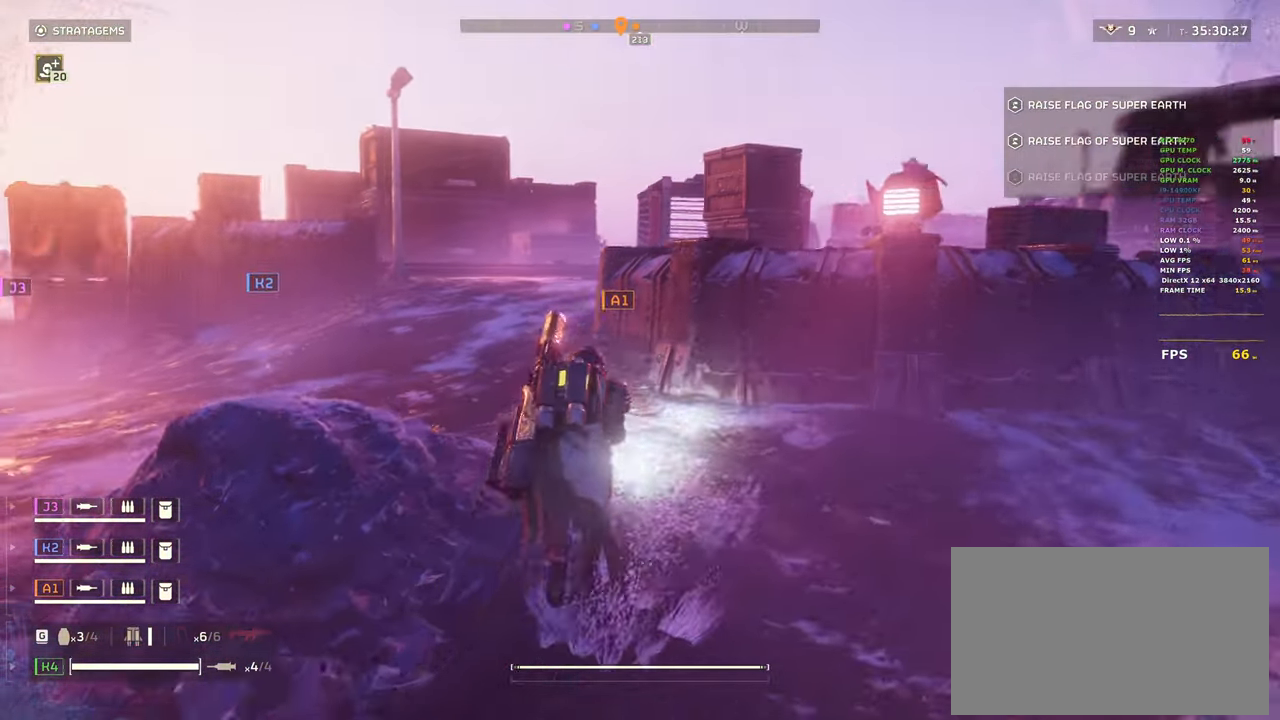
{"keys": ["shift", "w"], "mouse": [], "events": []}